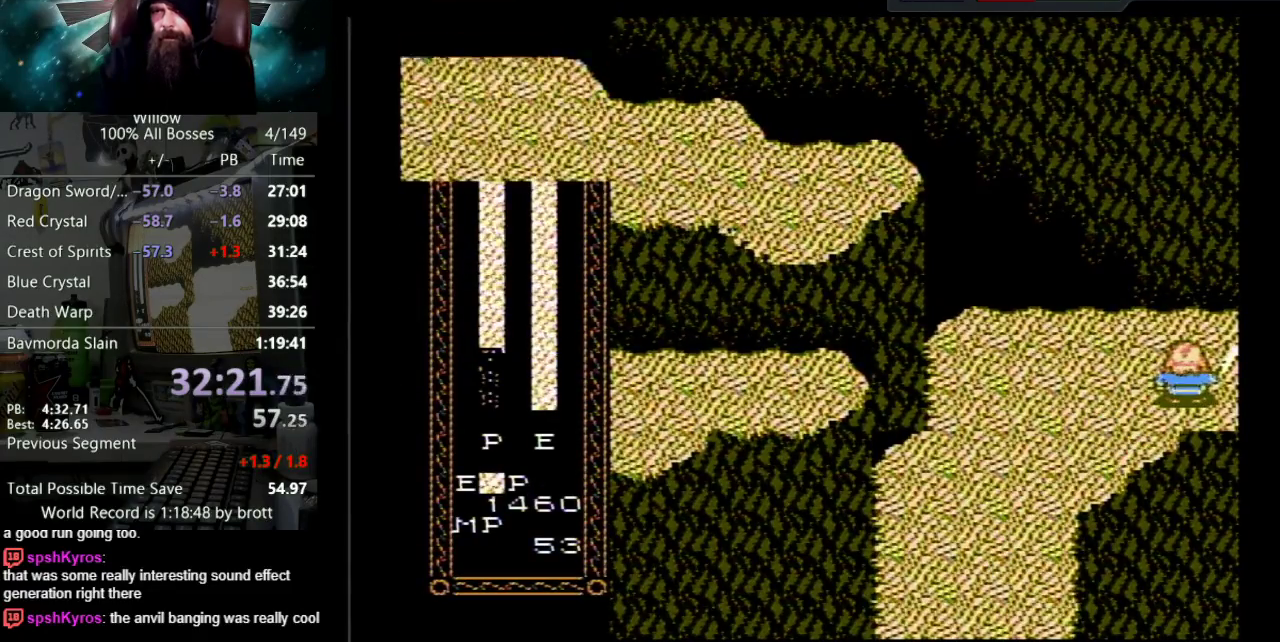
Gameplay with a controller (Nintendo layout); each line is a JSON object with the inputs held at the frame after it. "events" lists button and stick changes between this image and that frame as [ms after this image, input, new state], when the widget could be followed in between. Not read: L3 R3.
{"buttons": ["DPAD_RIGHT"], "events": [[133, "DPAD_UP", "up"], [183, "DPAD_RIGHT", "up"], [350, "DPAD_RIGHT", "down"]]}
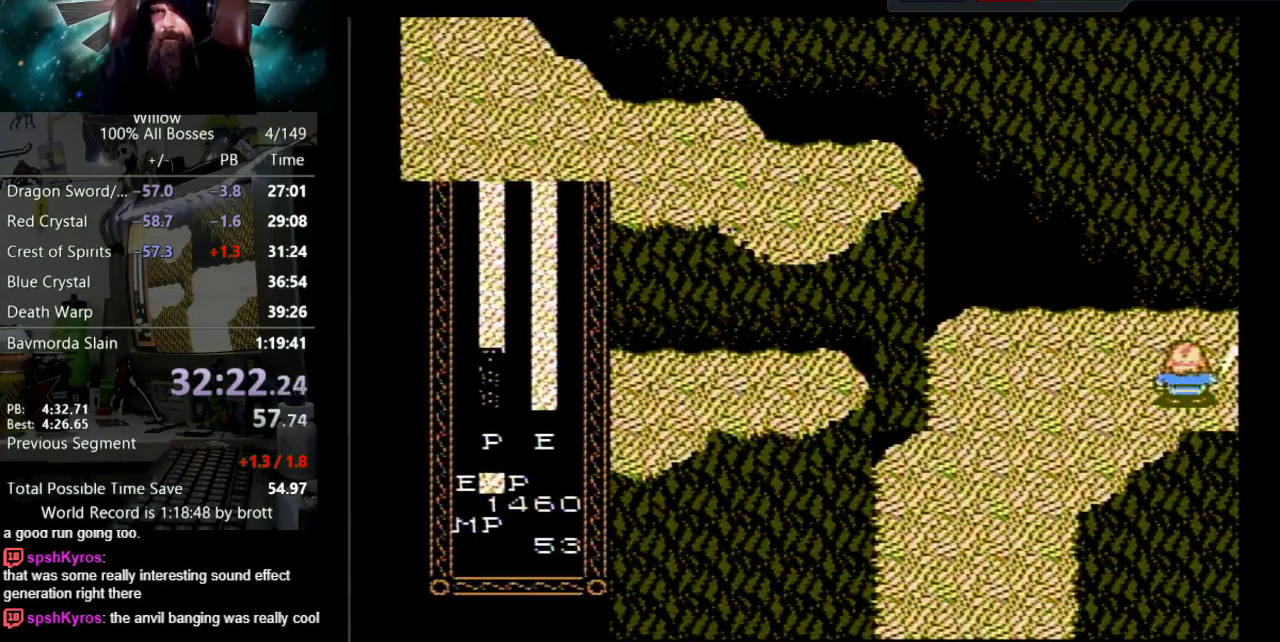
{"buttons": ["DPAD_RIGHT"], "events": []}
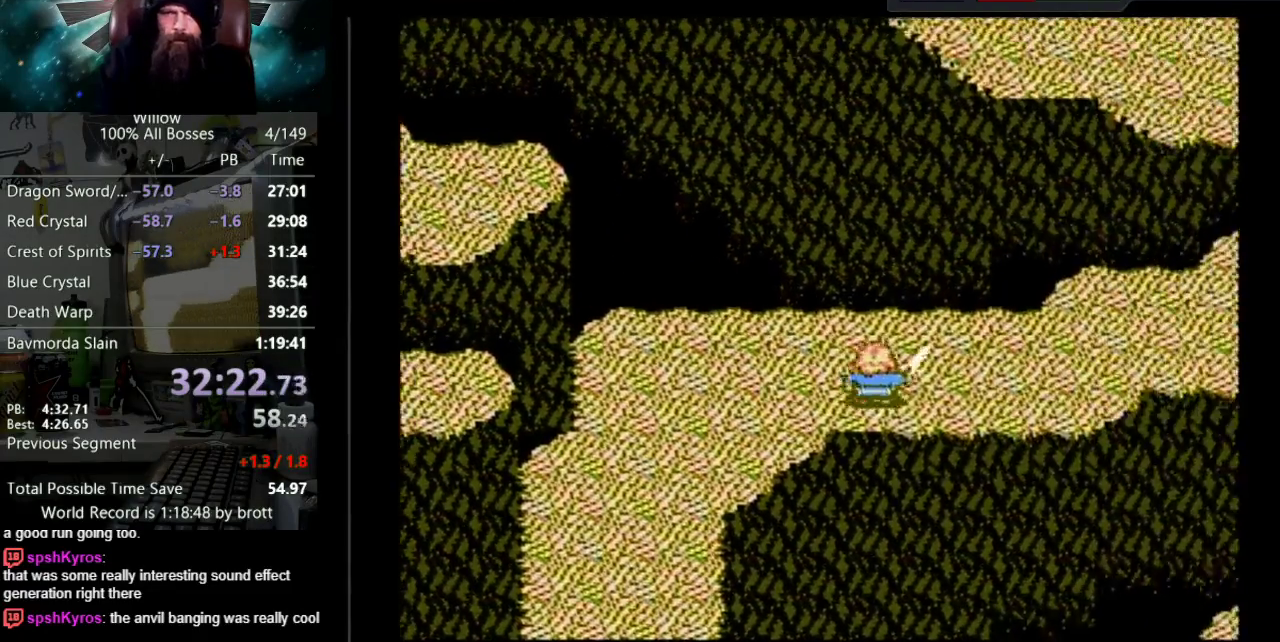
{"buttons": ["DPAD_RIGHT"], "events": []}
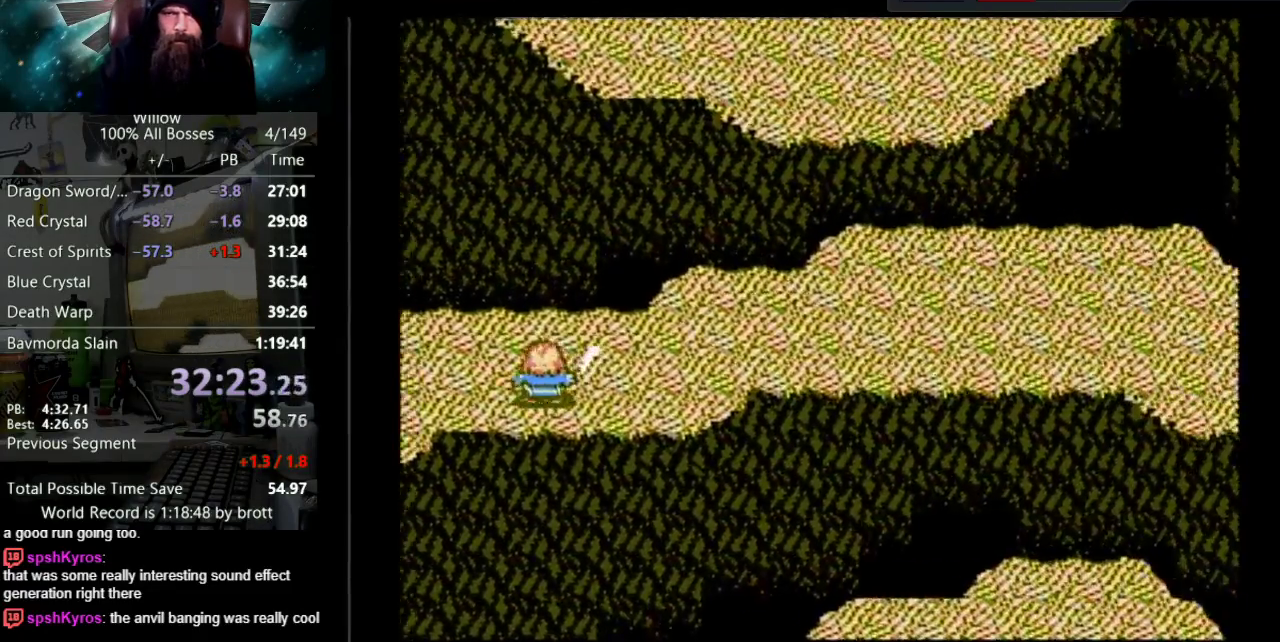
{"buttons": ["DPAD_RIGHT"], "events": []}
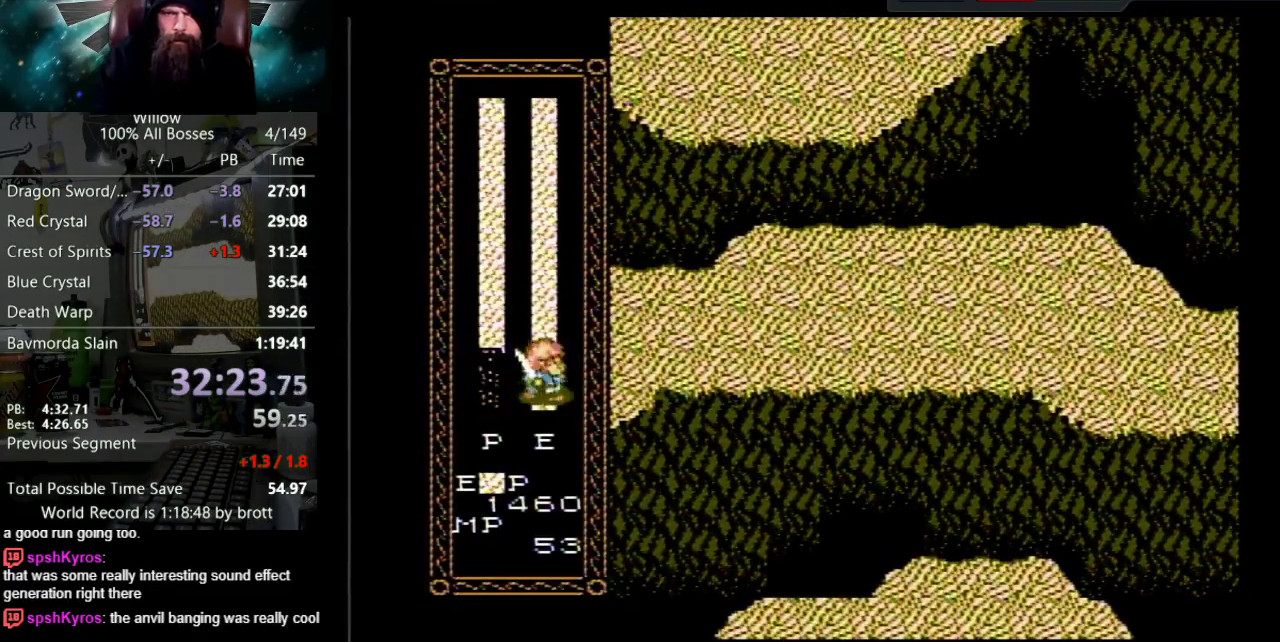
{"buttons": ["DPAD_RIGHT"], "events": [[150, "DPAD_UP", "down"], [300, "DPAD_UP", "up"]]}
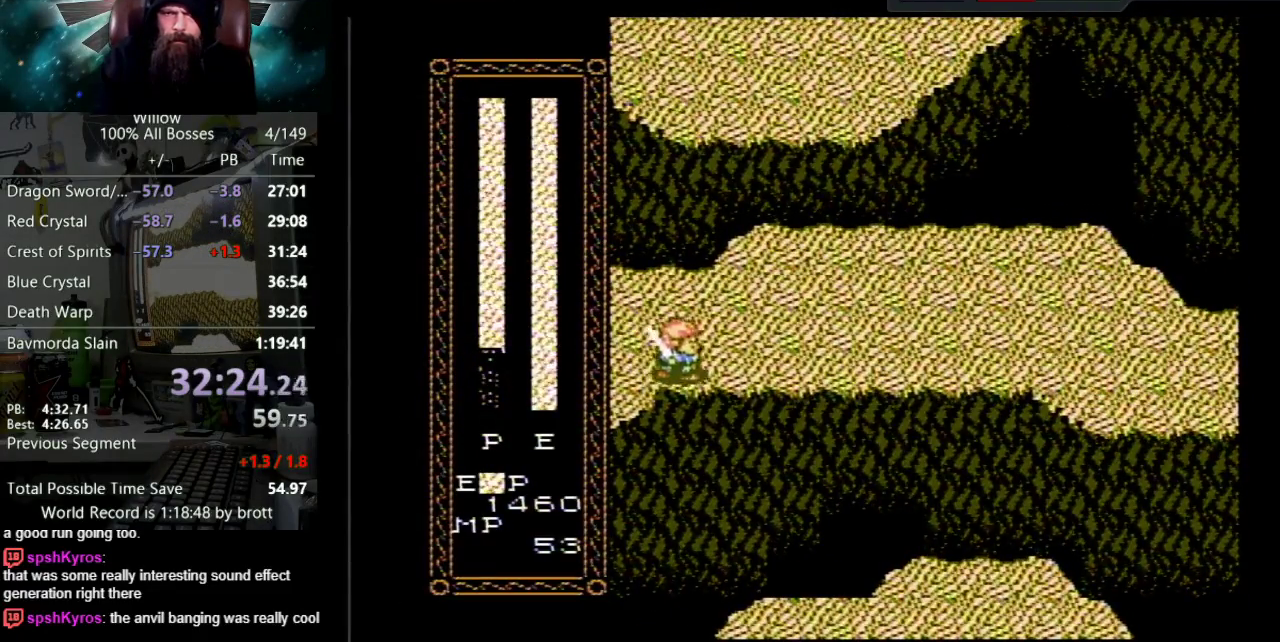
{"buttons": ["DPAD_RIGHT"], "events": []}
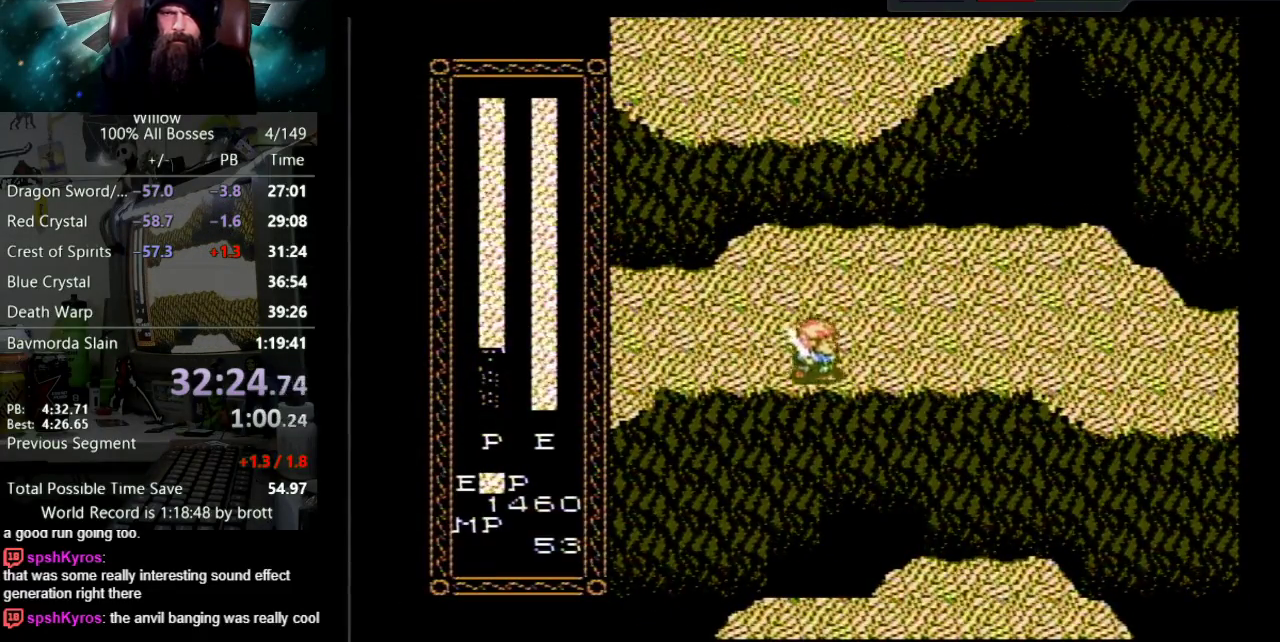
{"buttons": ["DPAD_RIGHT"], "events": []}
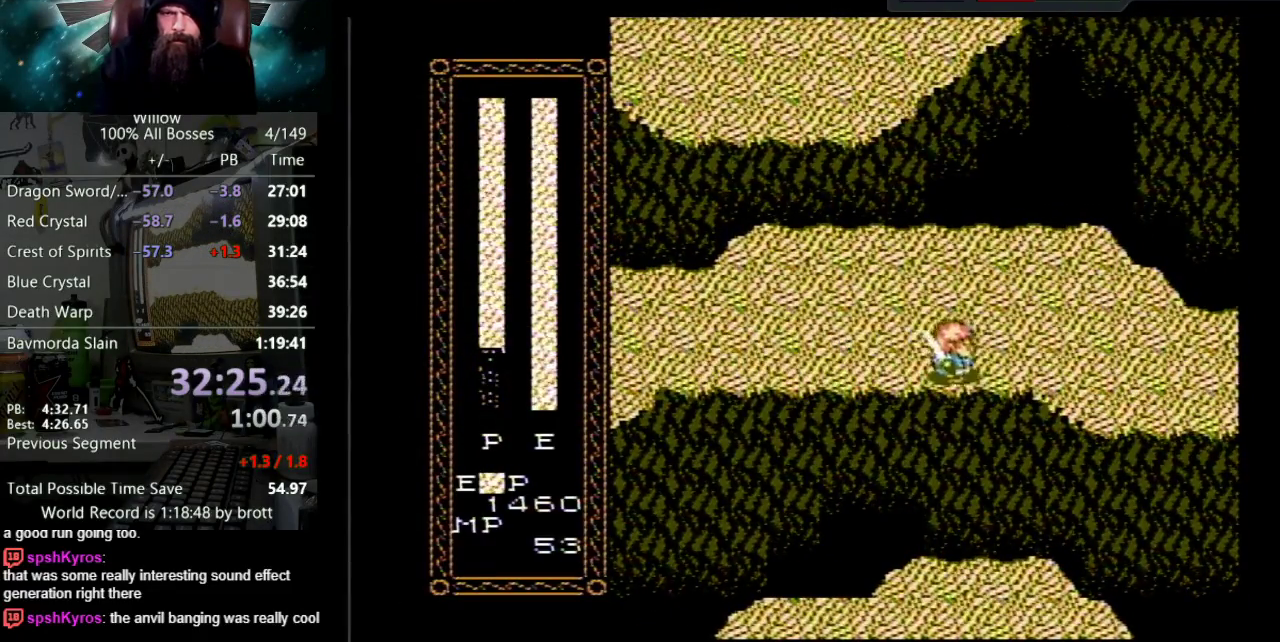
{"buttons": ["DPAD_RIGHT"], "events": []}
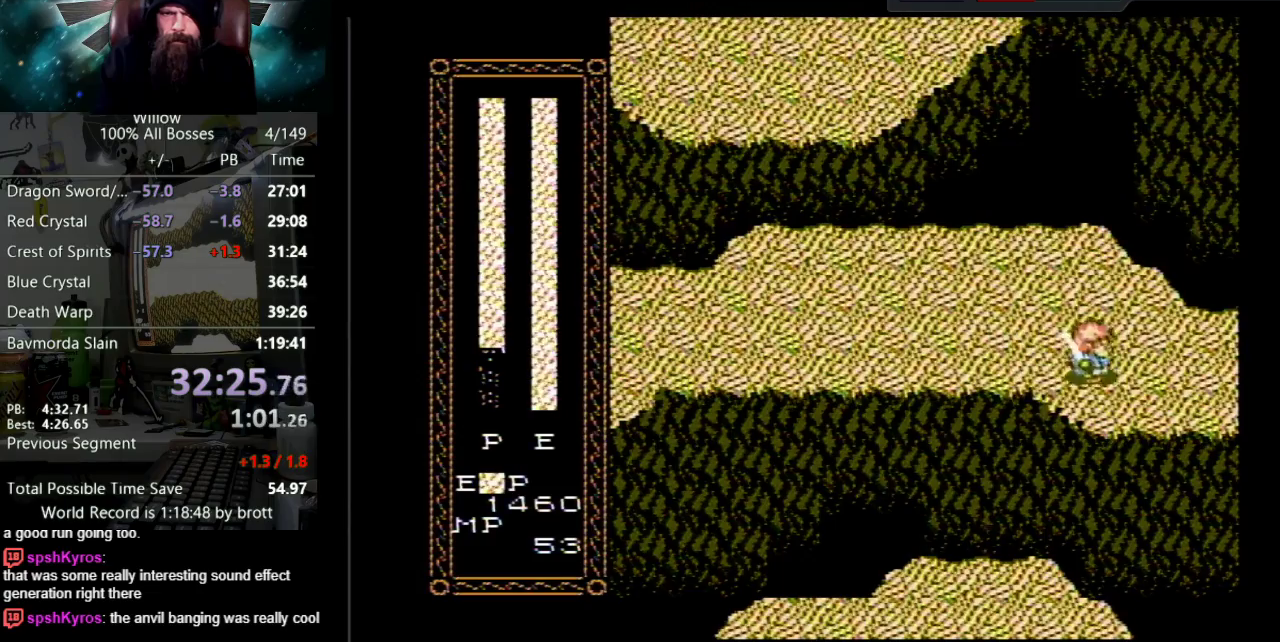
{"buttons": ["DPAD_RIGHT"], "events": []}
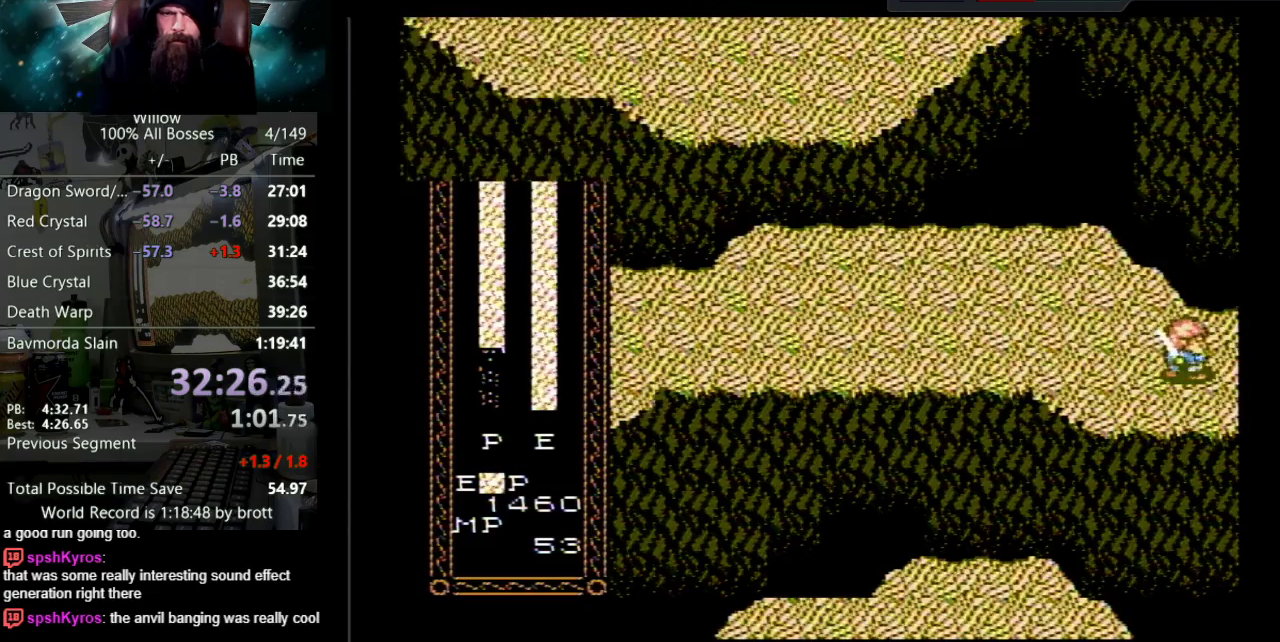
{"buttons": ["DPAD_RIGHT"], "events": []}
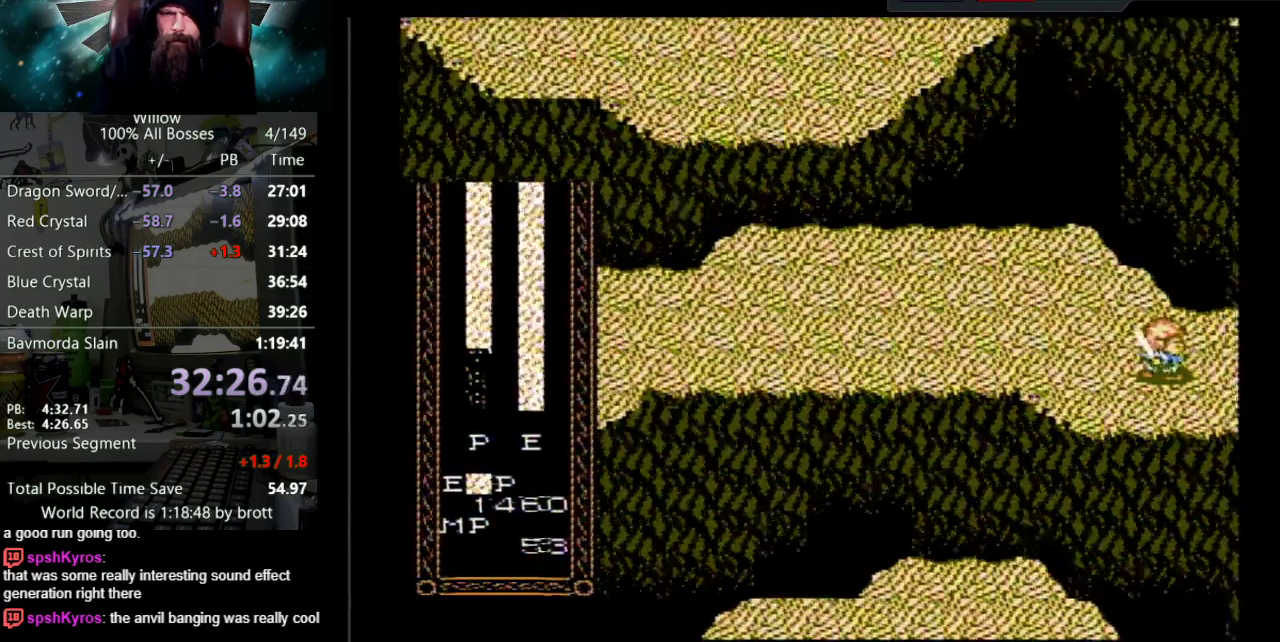
{"buttons": ["DPAD_RIGHT"], "events": []}
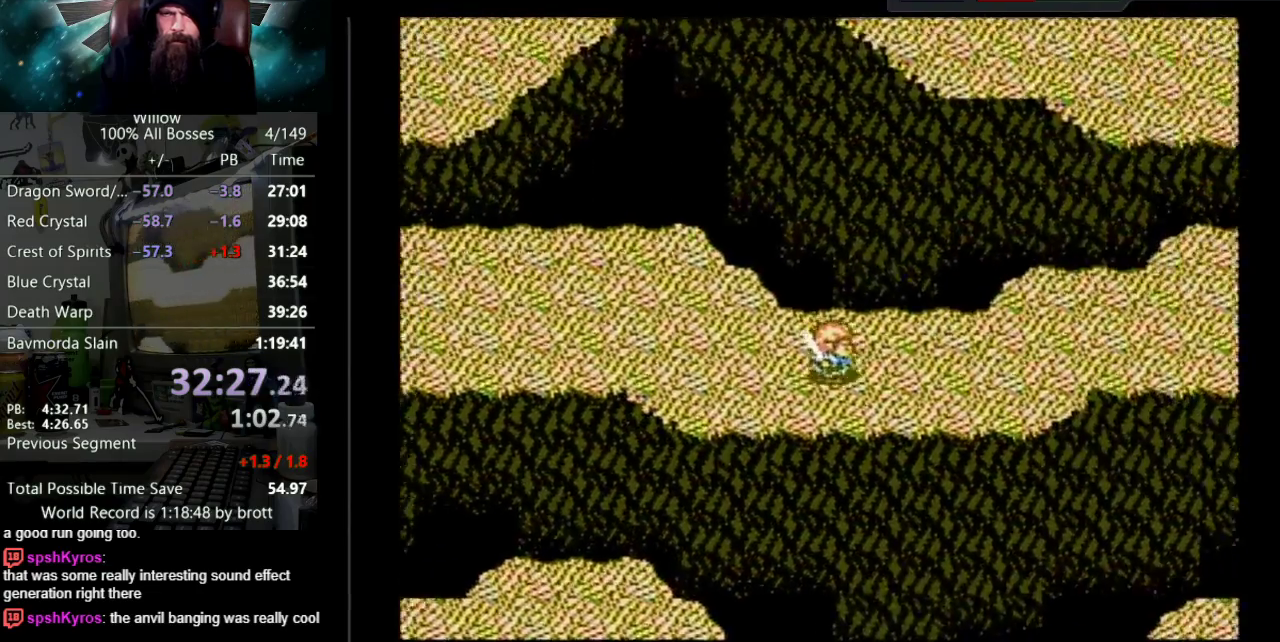
{"buttons": ["DPAD_RIGHT"], "events": []}
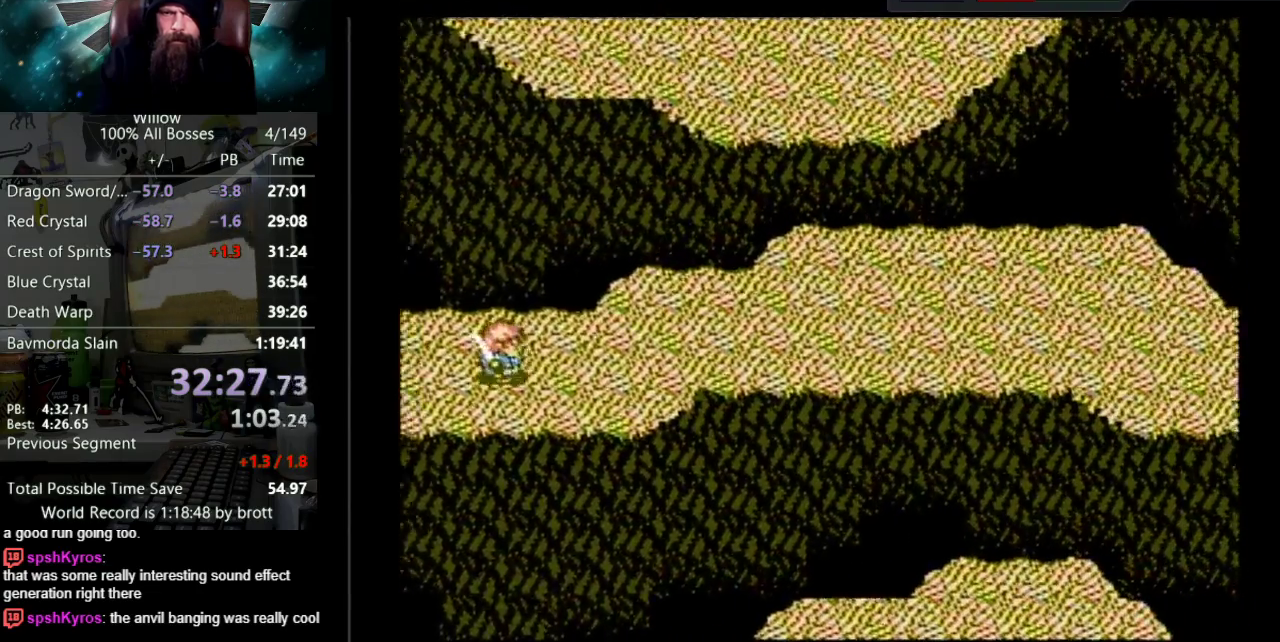
{"buttons": ["DPAD_RIGHT"], "events": []}
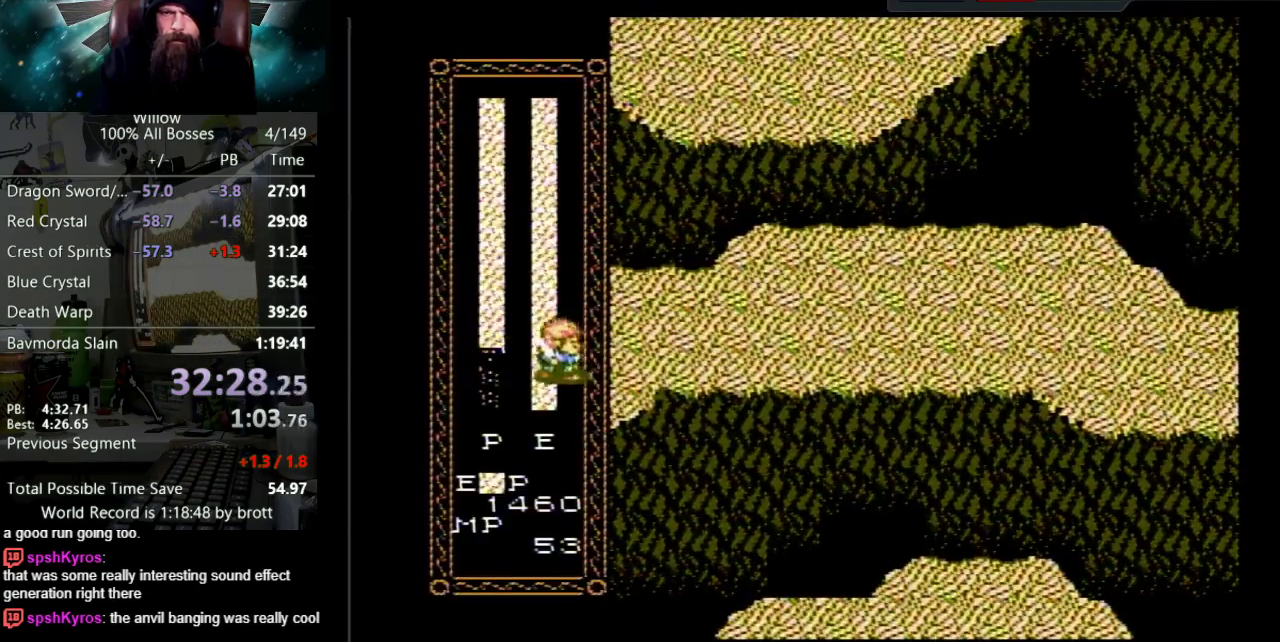
{"buttons": ["DPAD_RIGHT"], "events": []}
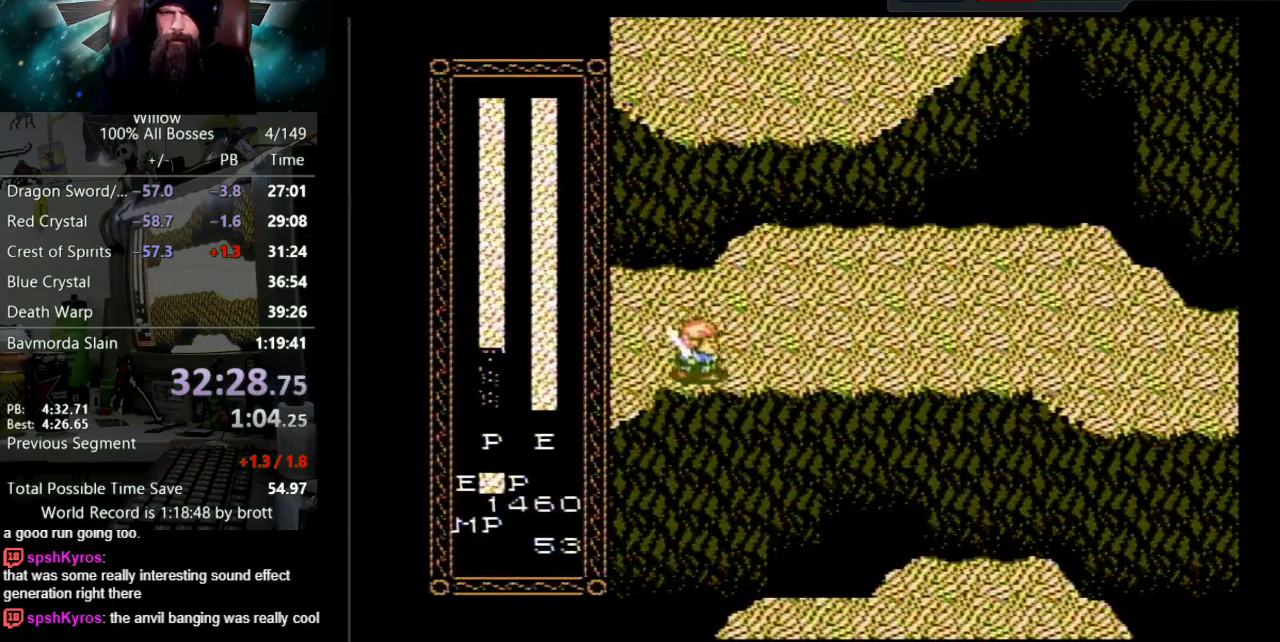
{"buttons": ["DPAD_RIGHT"], "events": []}
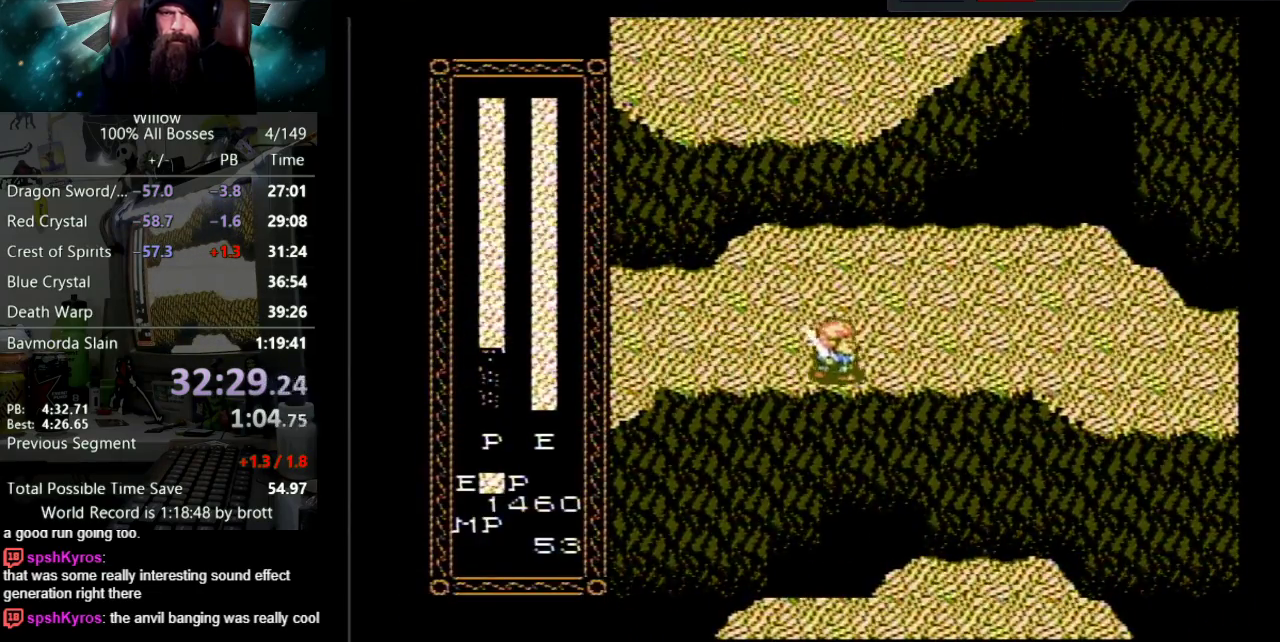
{"buttons": ["DPAD_RIGHT"], "events": []}
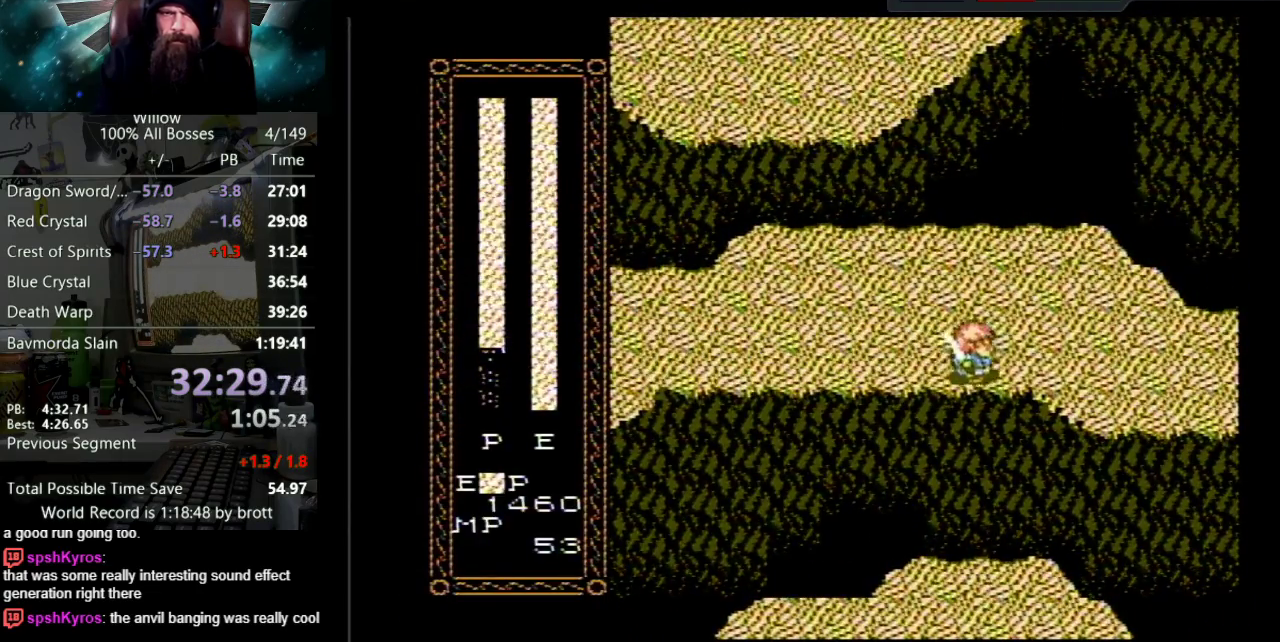
{"buttons": ["DPAD_RIGHT"], "events": []}
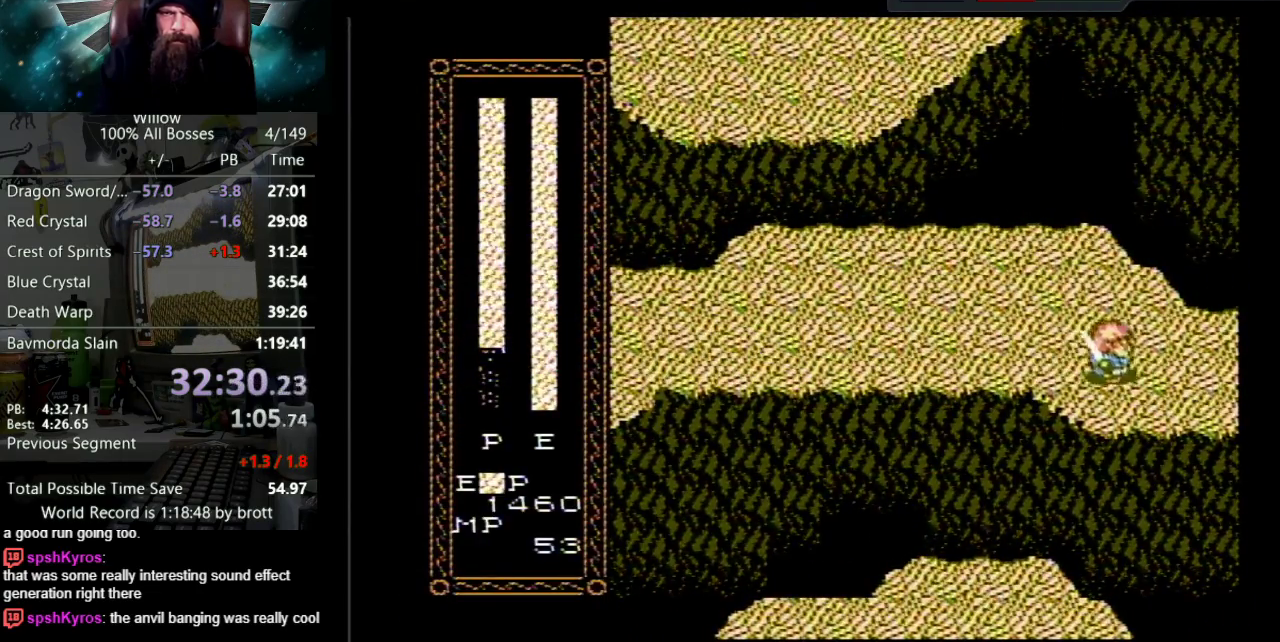
{"buttons": ["DPAD_RIGHT"], "events": []}
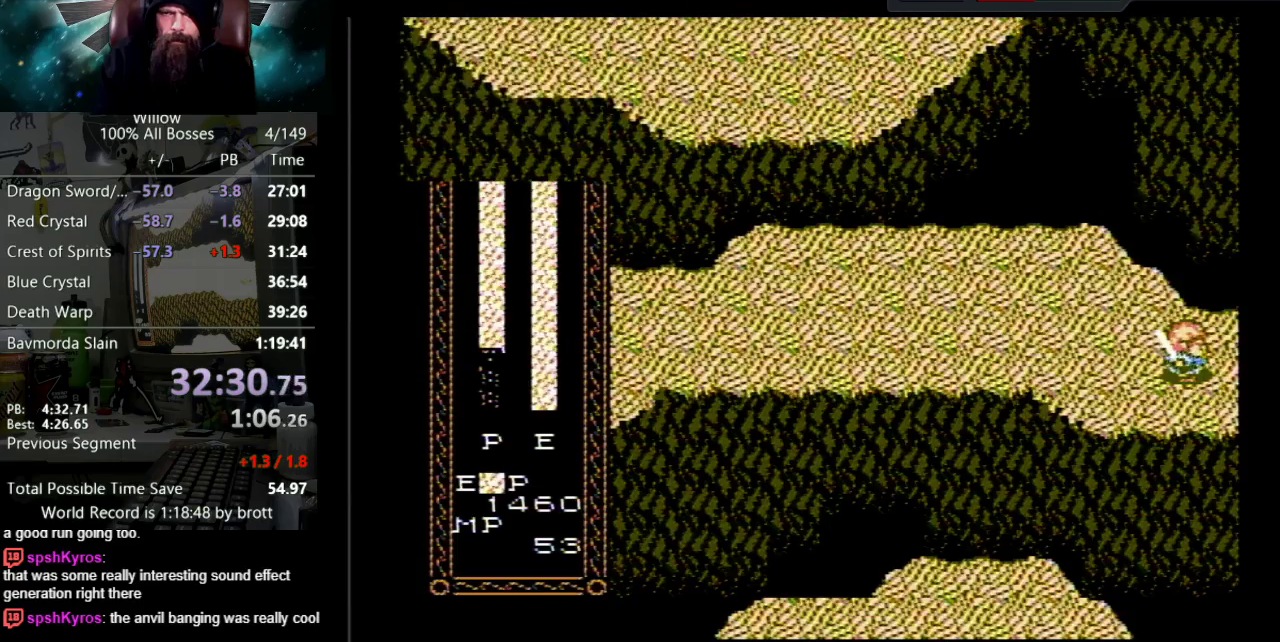
{"buttons": ["DPAD_RIGHT"], "events": []}
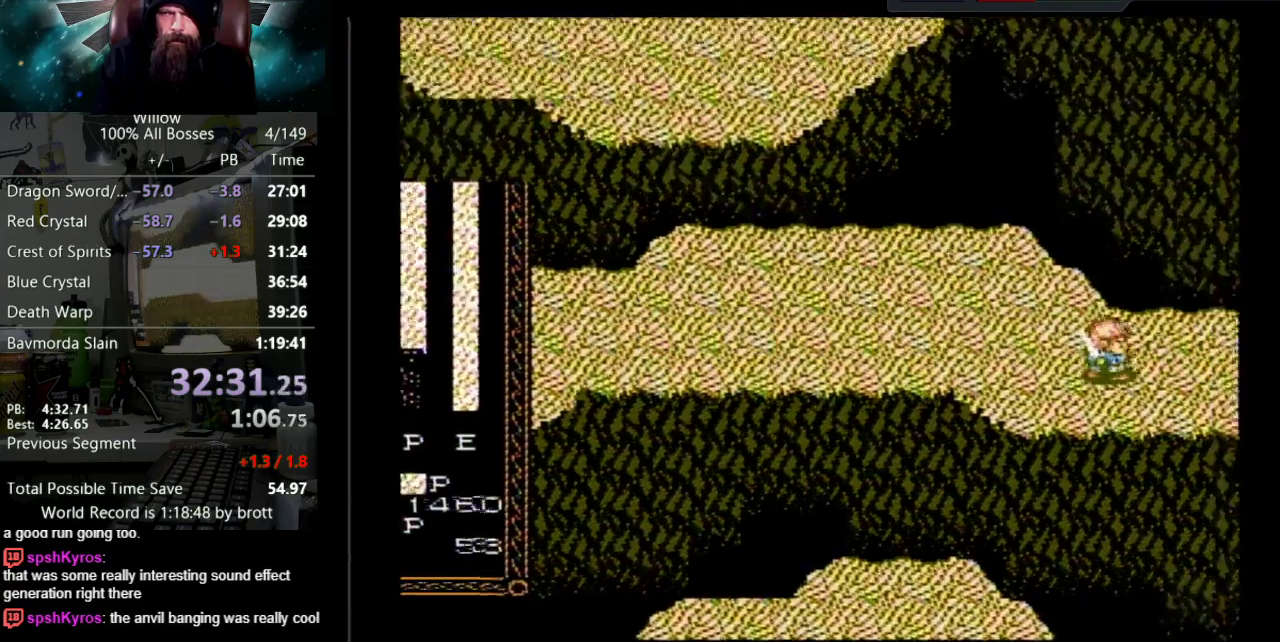
{"buttons": ["DPAD_RIGHT"], "events": []}
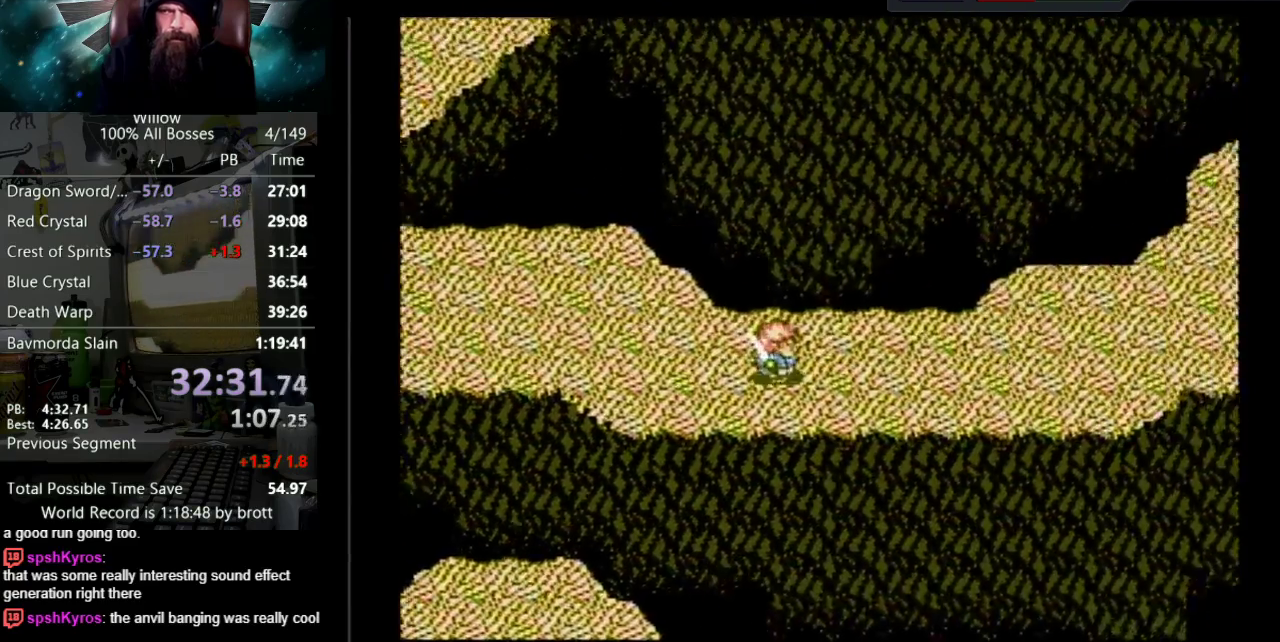
{"buttons": ["DPAD_RIGHT"], "events": []}
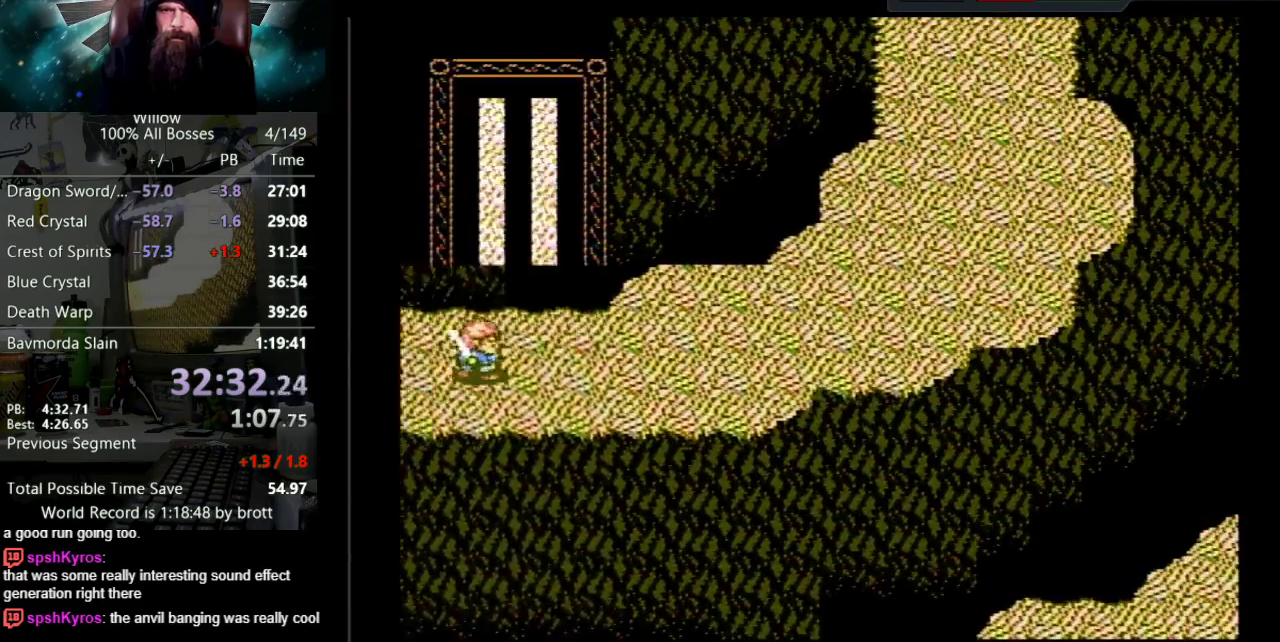
{"buttons": ["DPAD_RIGHT"], "events": []}
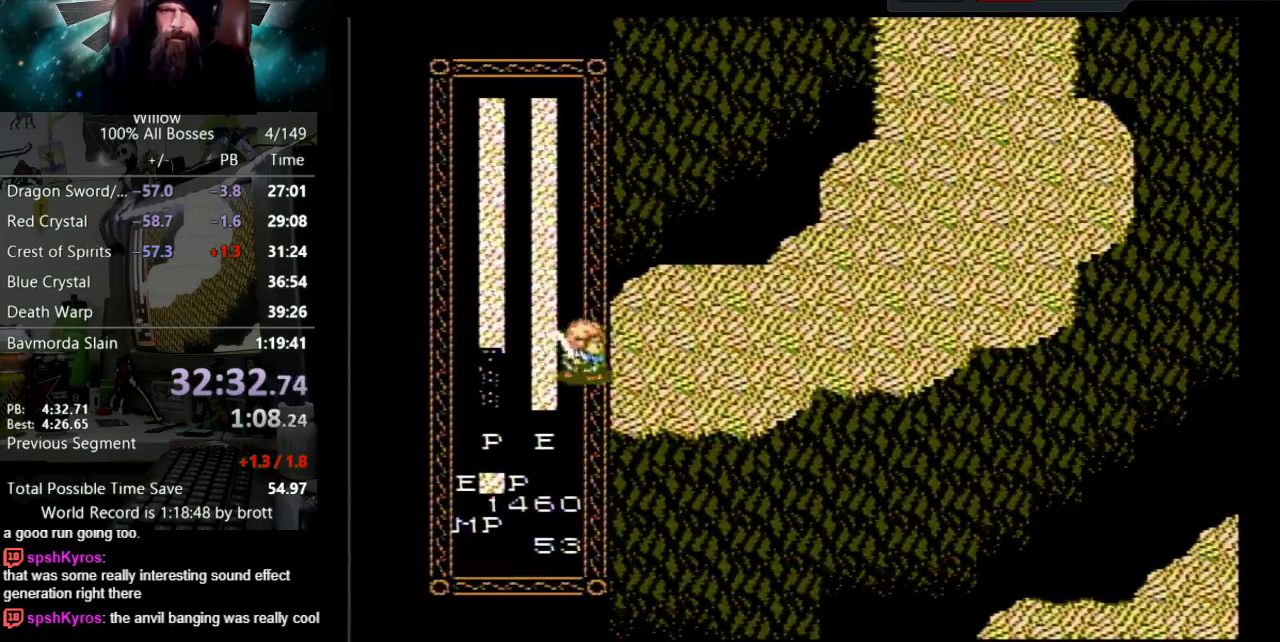
{"buttons": ["DPAD_UP", "DPAD_RIGHT"], "events": [[350, "DPAD_UP", "down"]]}
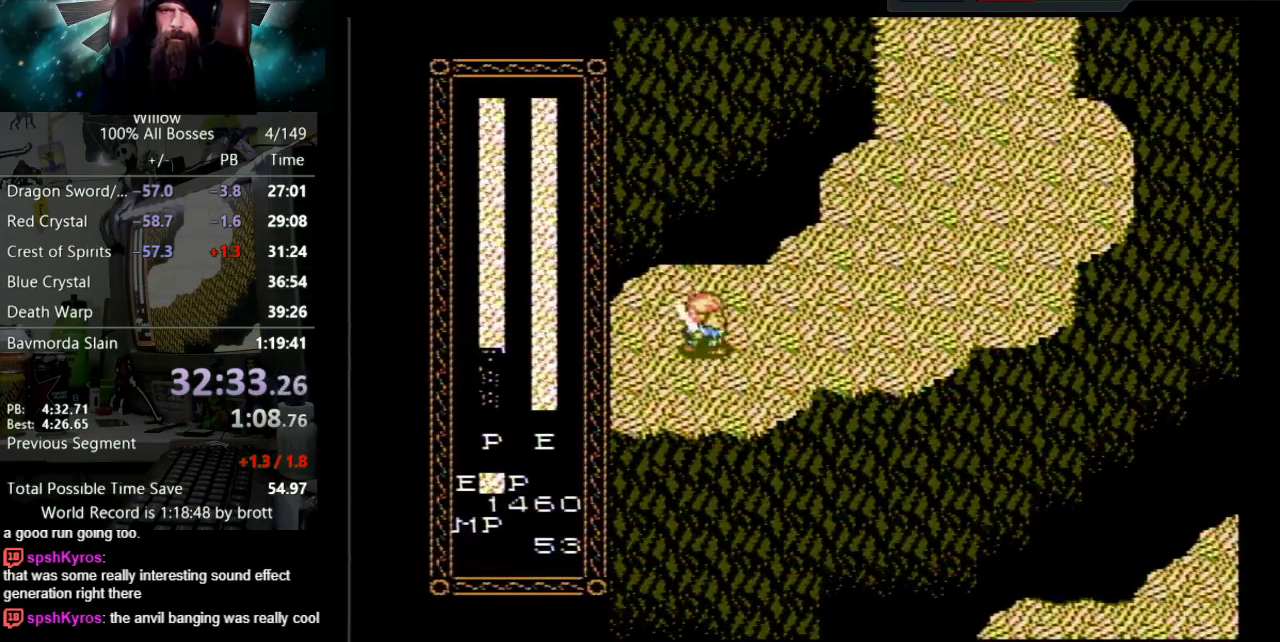
{"buttons": ["DPAD_UP", "DPAD_RIGHT"], "events": [[267, "DPAD_UP", "up"], [350, "DPAD_UP", "down"]]}
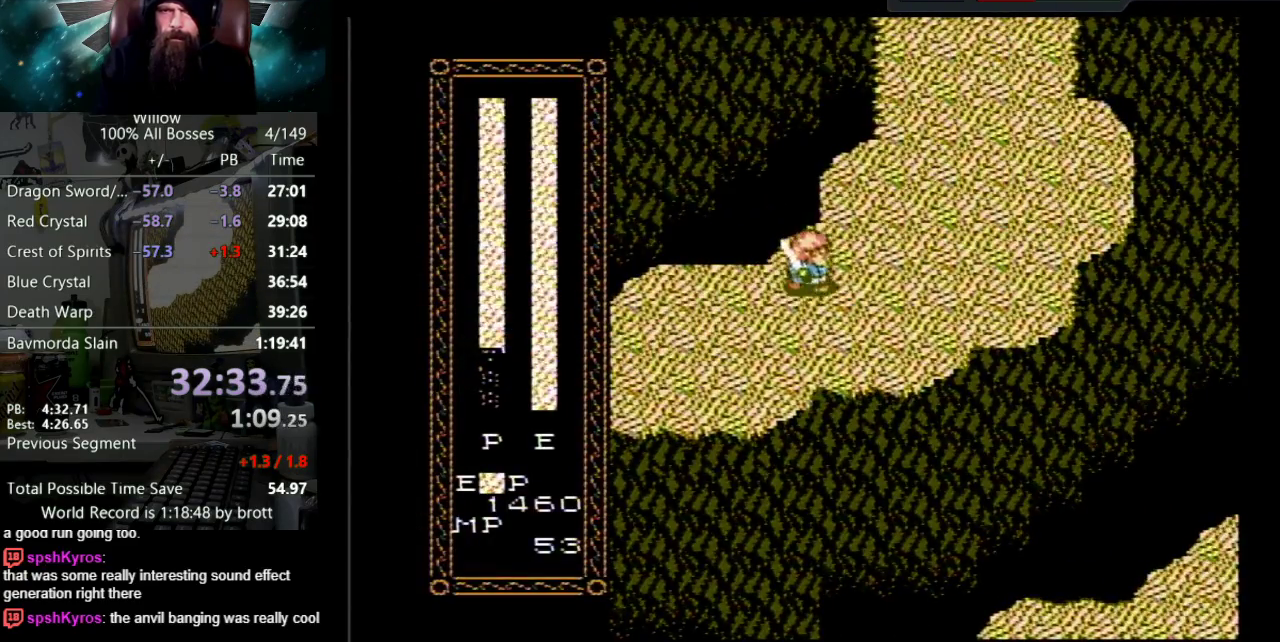
{"buttons": ["DPAD_UP", "DPAD_RIGHT"], "events": []}
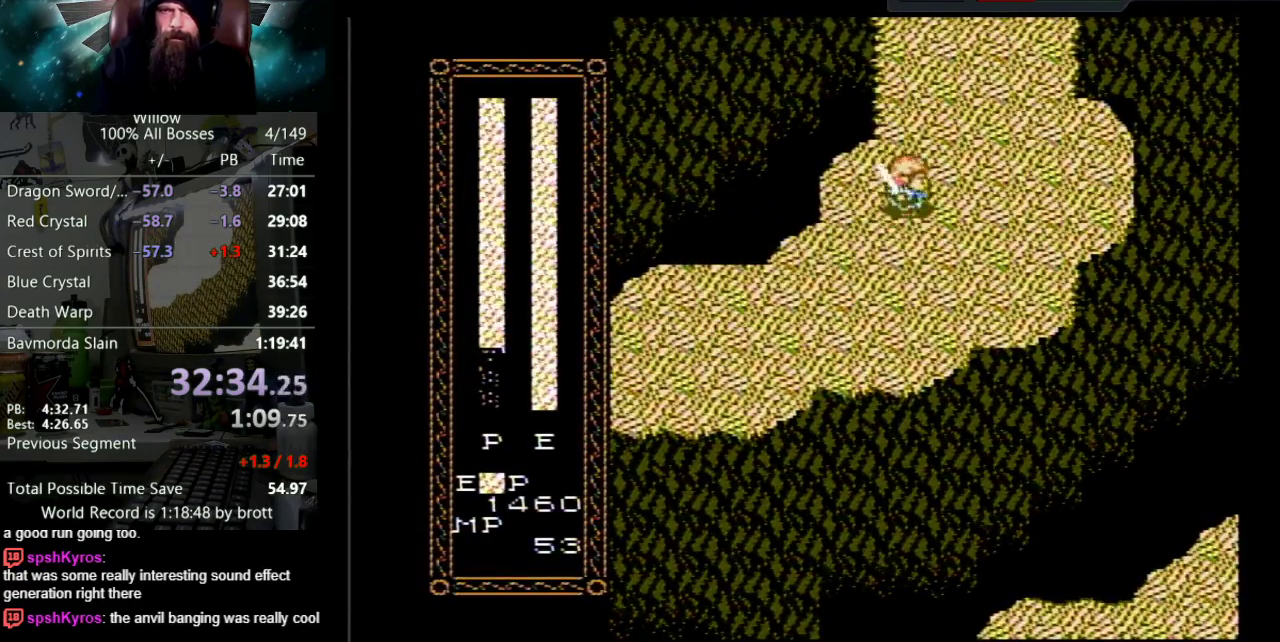
{"buttons": ["DPAD_UP"], "events": [[317, "DPAD_RIGHT", "up"]]}
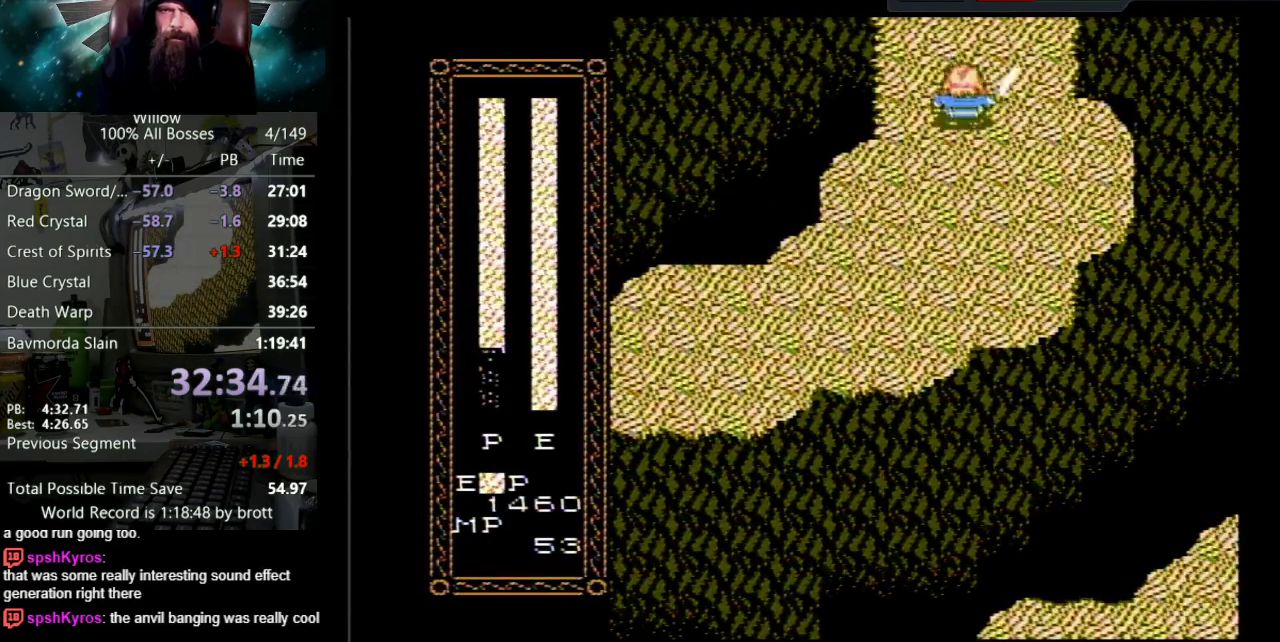
{"buttons": [], "events": [[450, "DPAD_UP", "up"]]}
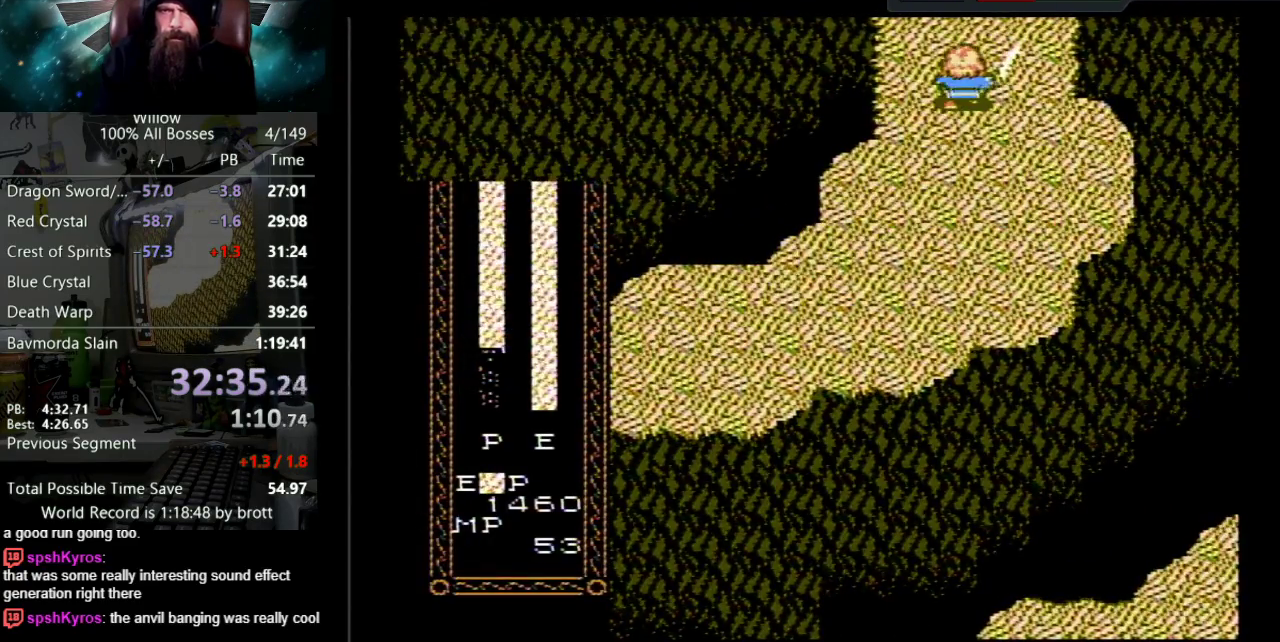
{"buttons": ["DPAD_UP"], "events": [[167, "DPAD_UP", "down"]]}
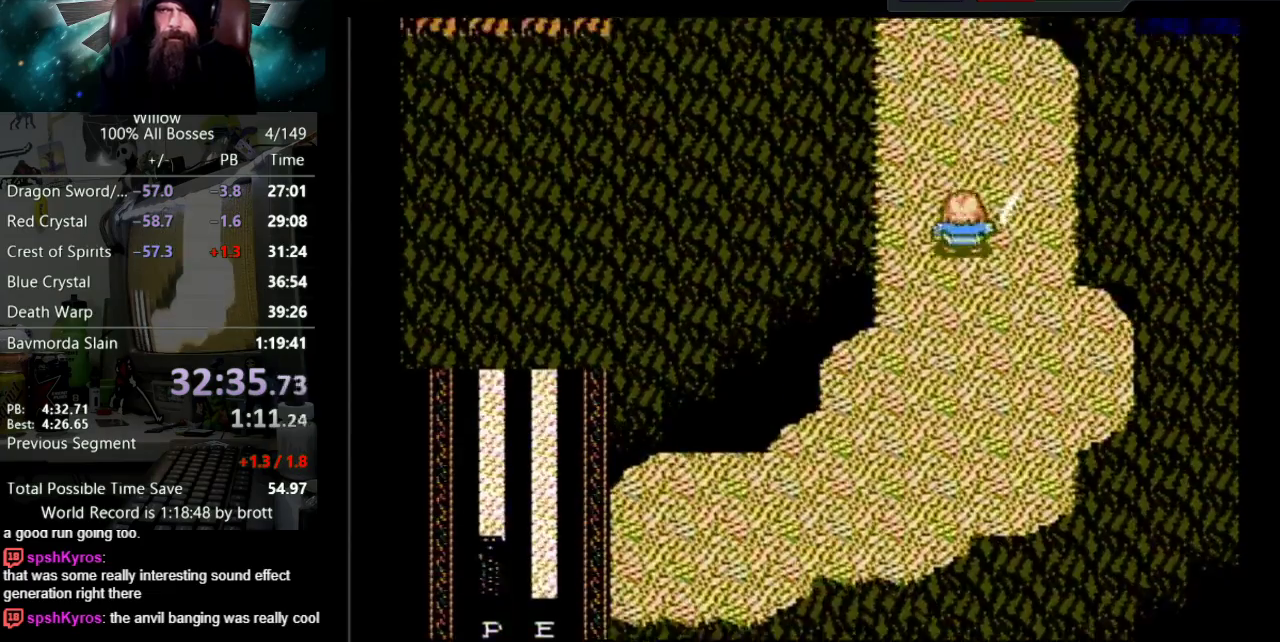
{"buttons": ["DPAD_UP"], "events": []}
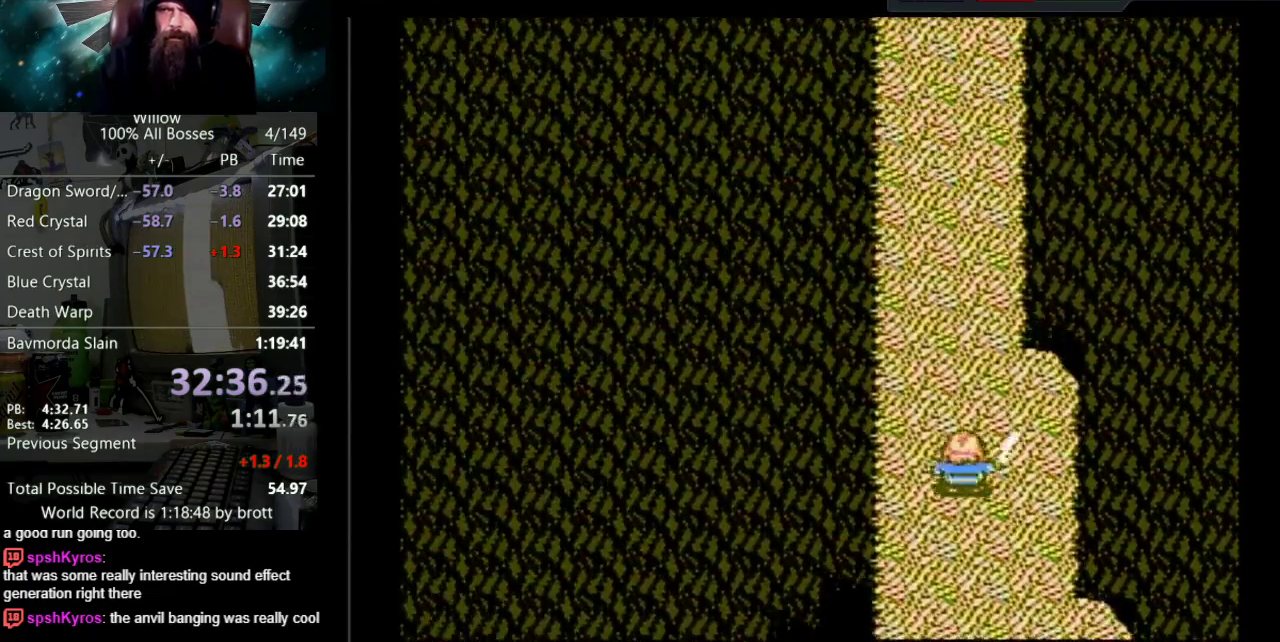
{"buttons": ["DPAD_UP"], "events": []}
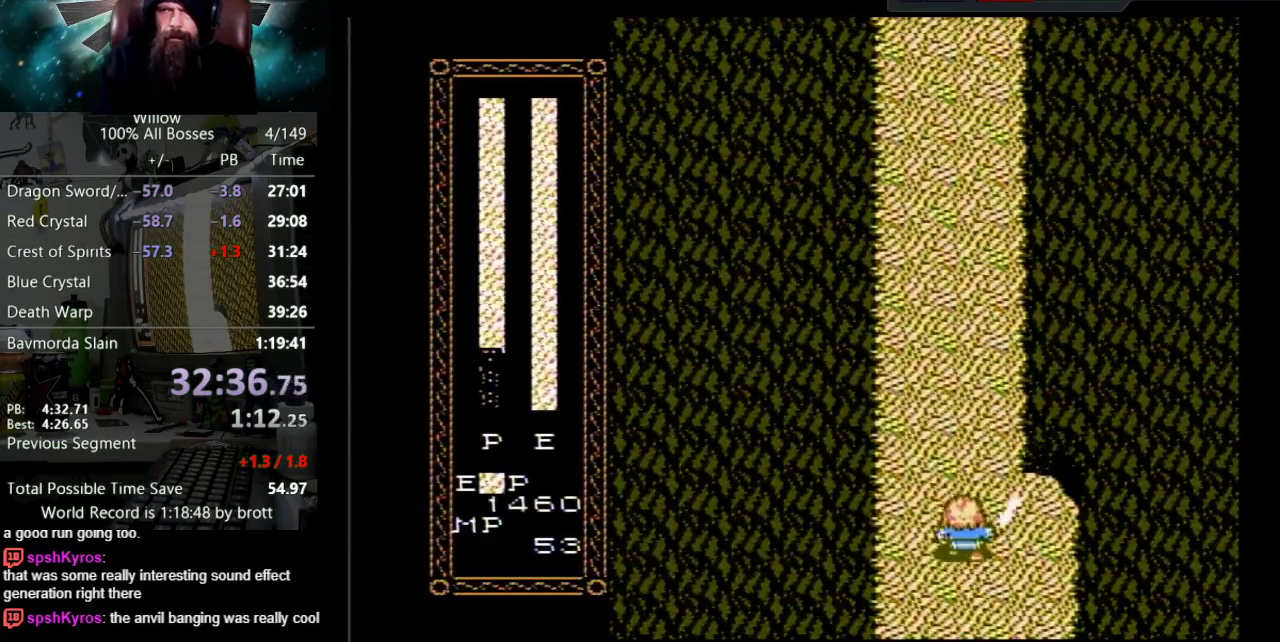
{"buttons": ["DPAD_UP"], "events": []}